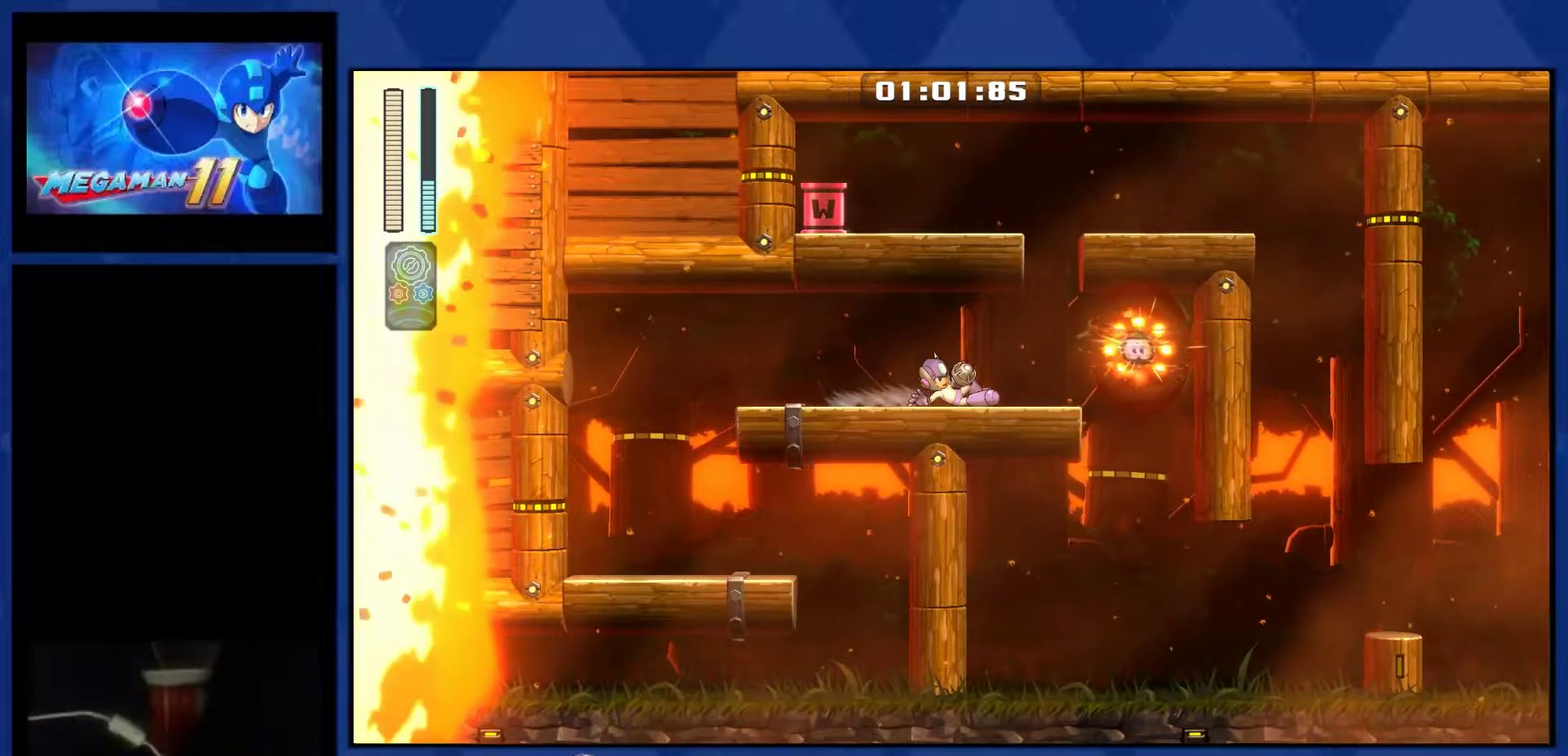
Gameplay with a controller (PlayStation layout); each line is a JSON object with the inputs held at the frame after it. "events" lists button and stick changes between this image and that frame as [ms after this image, input, new state], when the widget could be followed in between. This document gives stick clicks only as held states, not as events. Not read: L1 L3 R1 left_stick.
{"buttons": ["DPAD_RIGHT"], "right_stick": "center", "events": []}
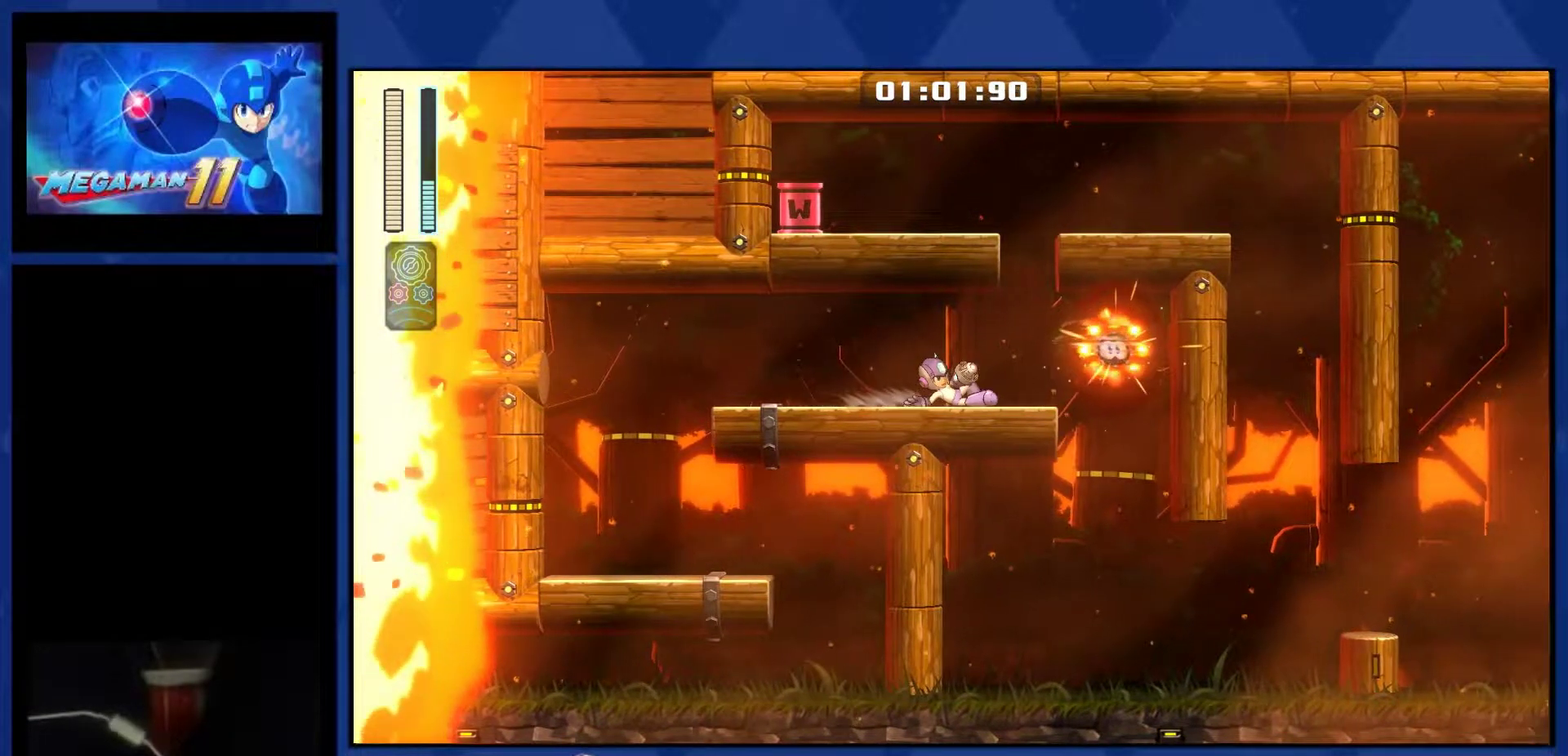
{"buttons": ["DPAD_RIGHT"], "right_stick": "center", "events": []}
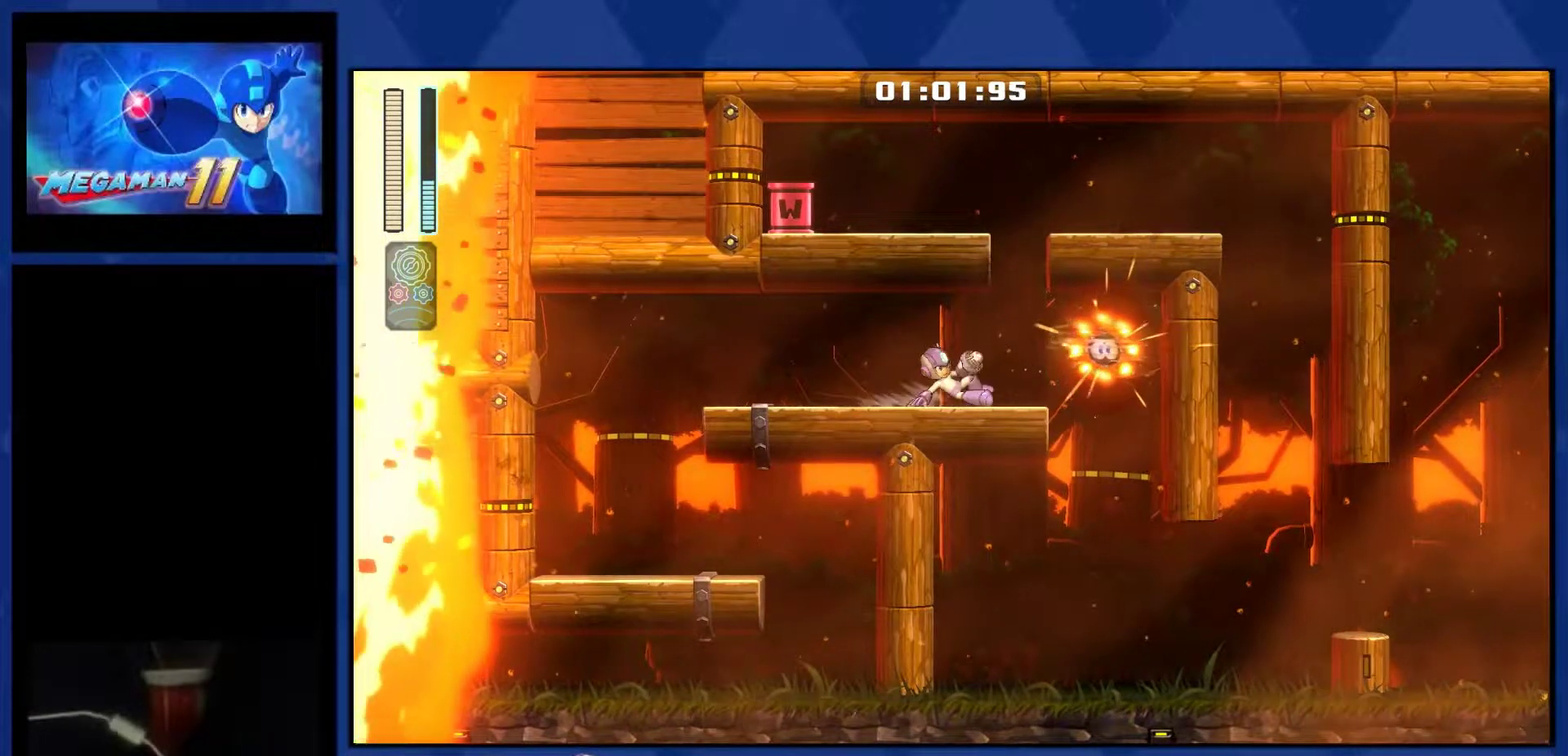
{"buttons": ["DPAD_RIGHT"], "right_stick": "center", "events": []}
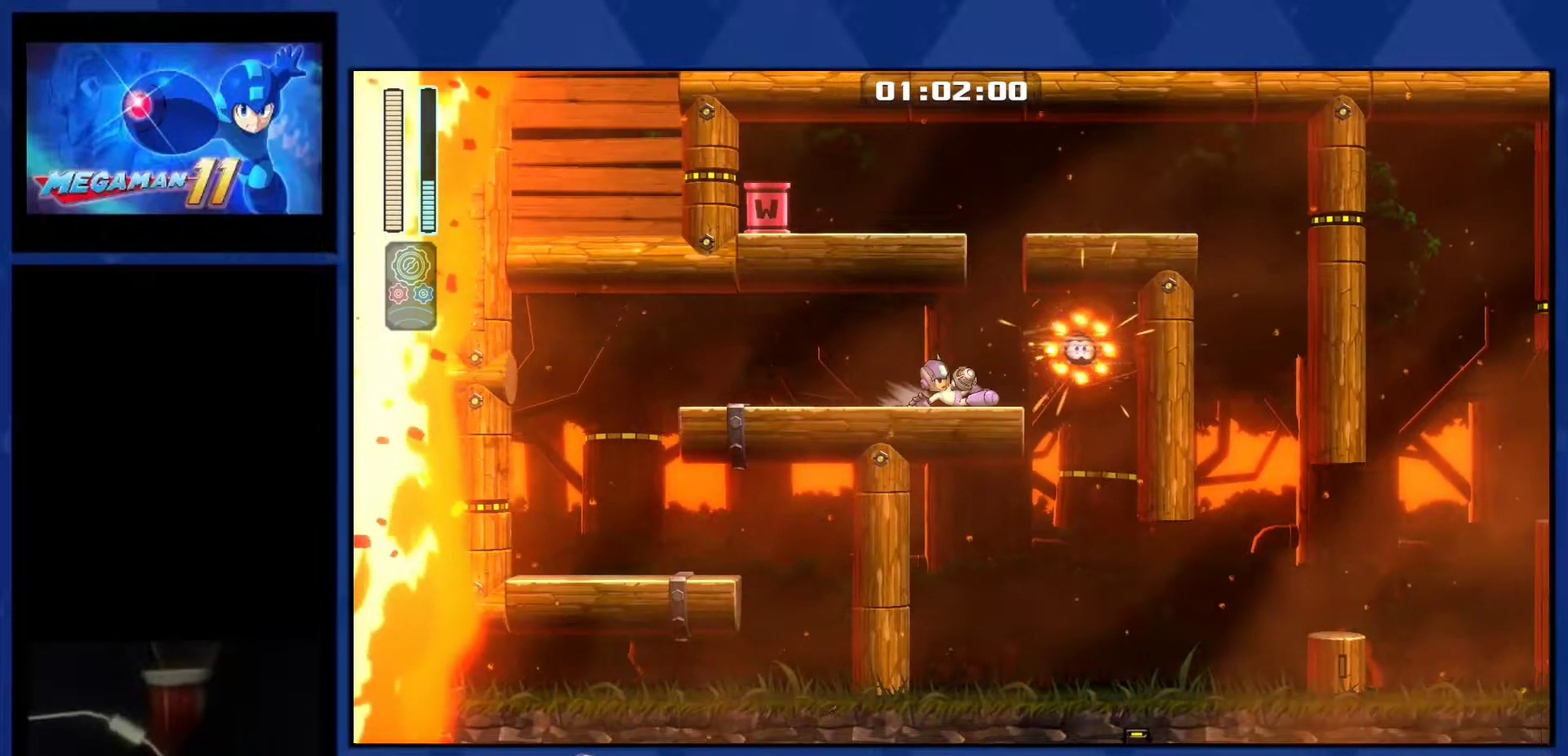
{"buttons": ["DPAD_RIGHT"], "right_stick": "center", "events": []}
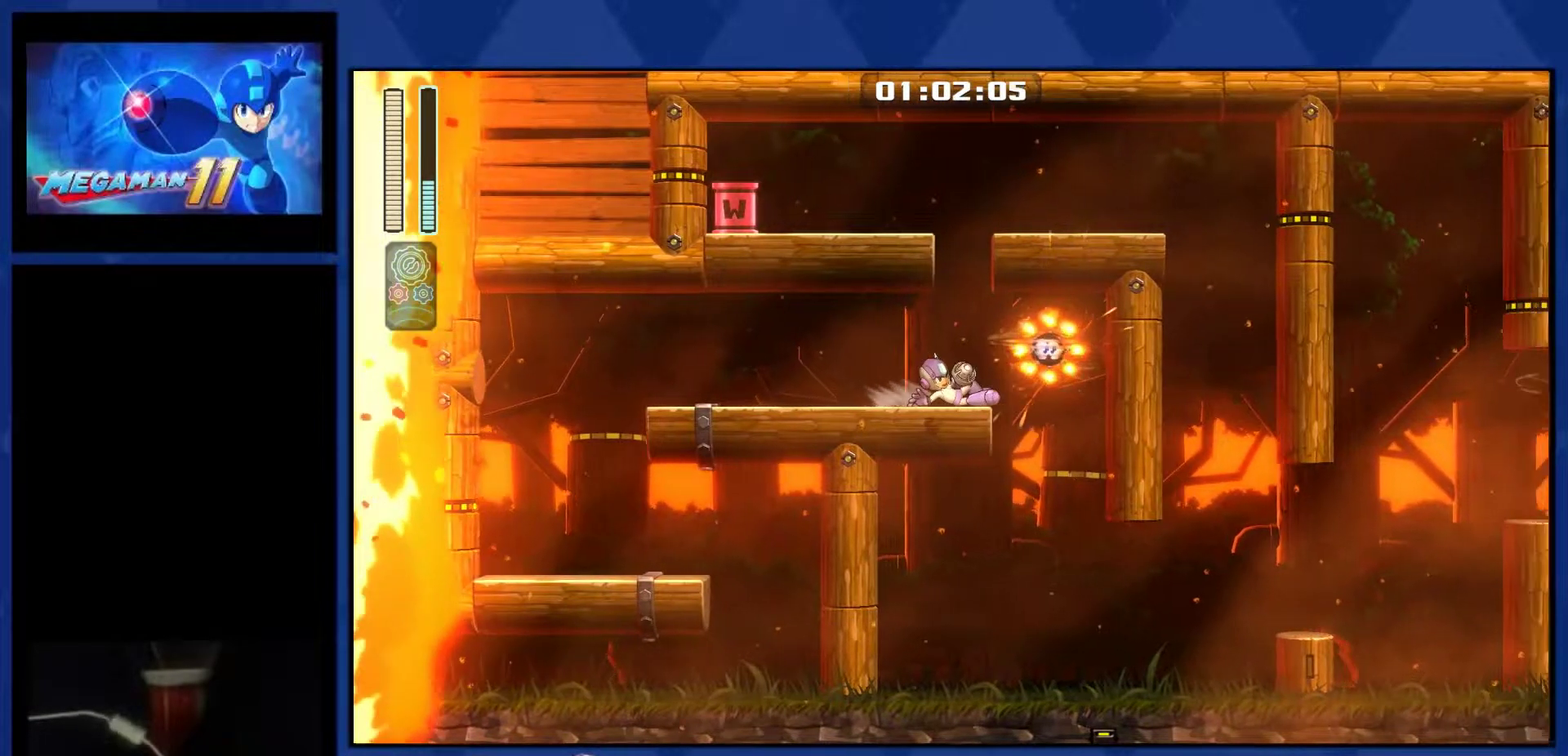
{"buttons": ["DPAD_RIGHT"], "right_stick": "center", "events": []}
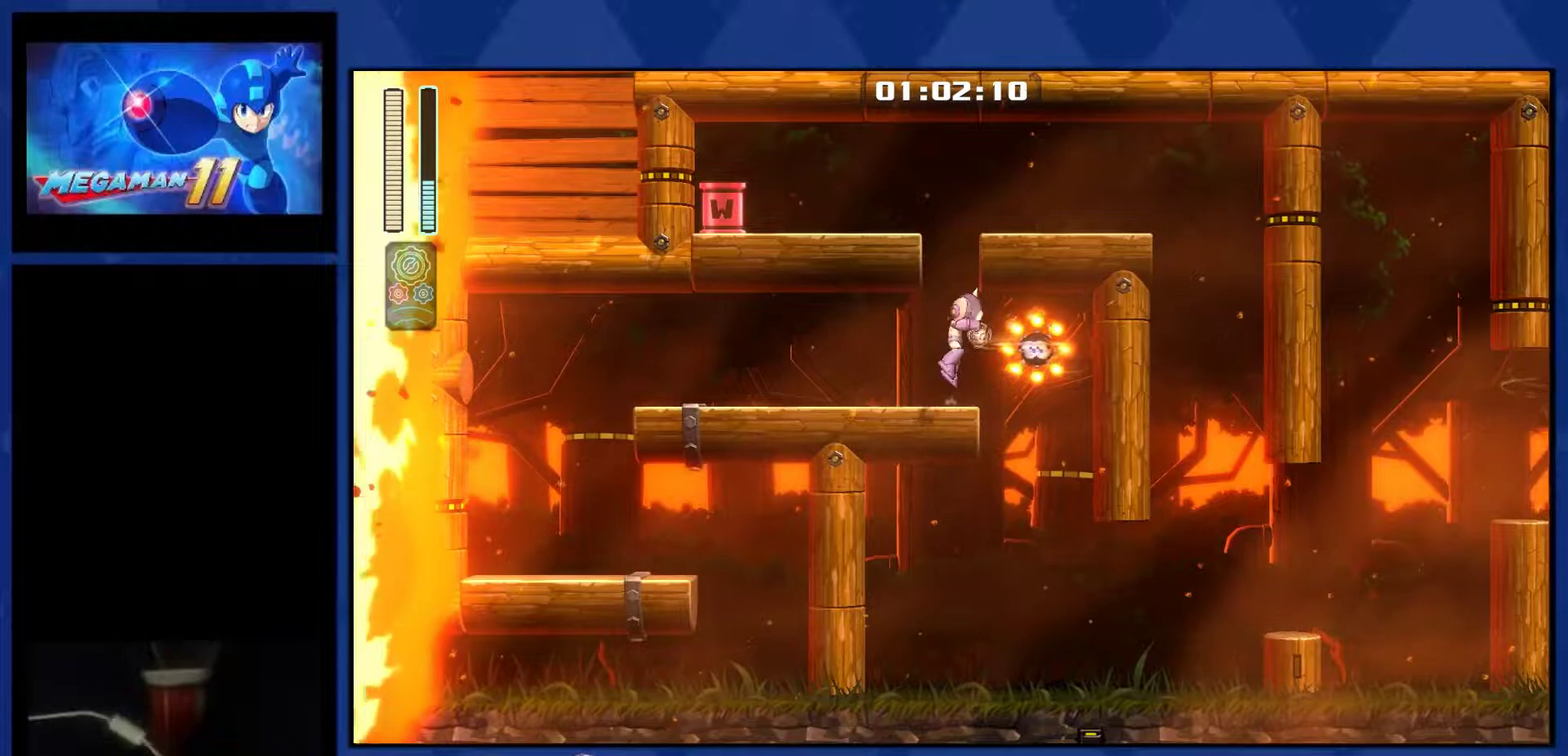
{"buttons": ["DPAD_RIGHT"], "right_stick": "center", "events": []}
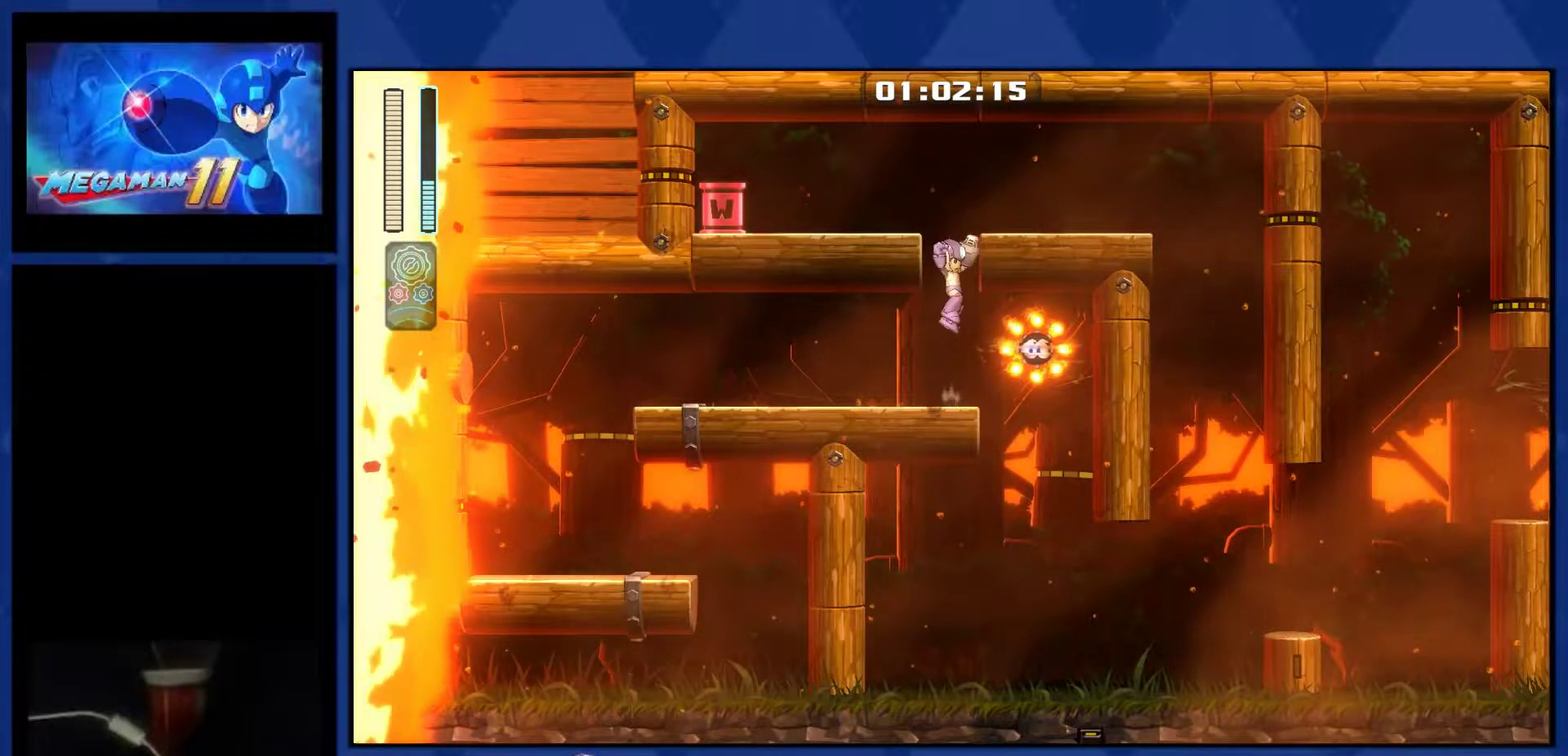
{"buttons": ["CROSS"], "right_stick": "center", "events": [[167, "CROSS", "down"], [167, "DPAD_RIGHT", "up"]]}
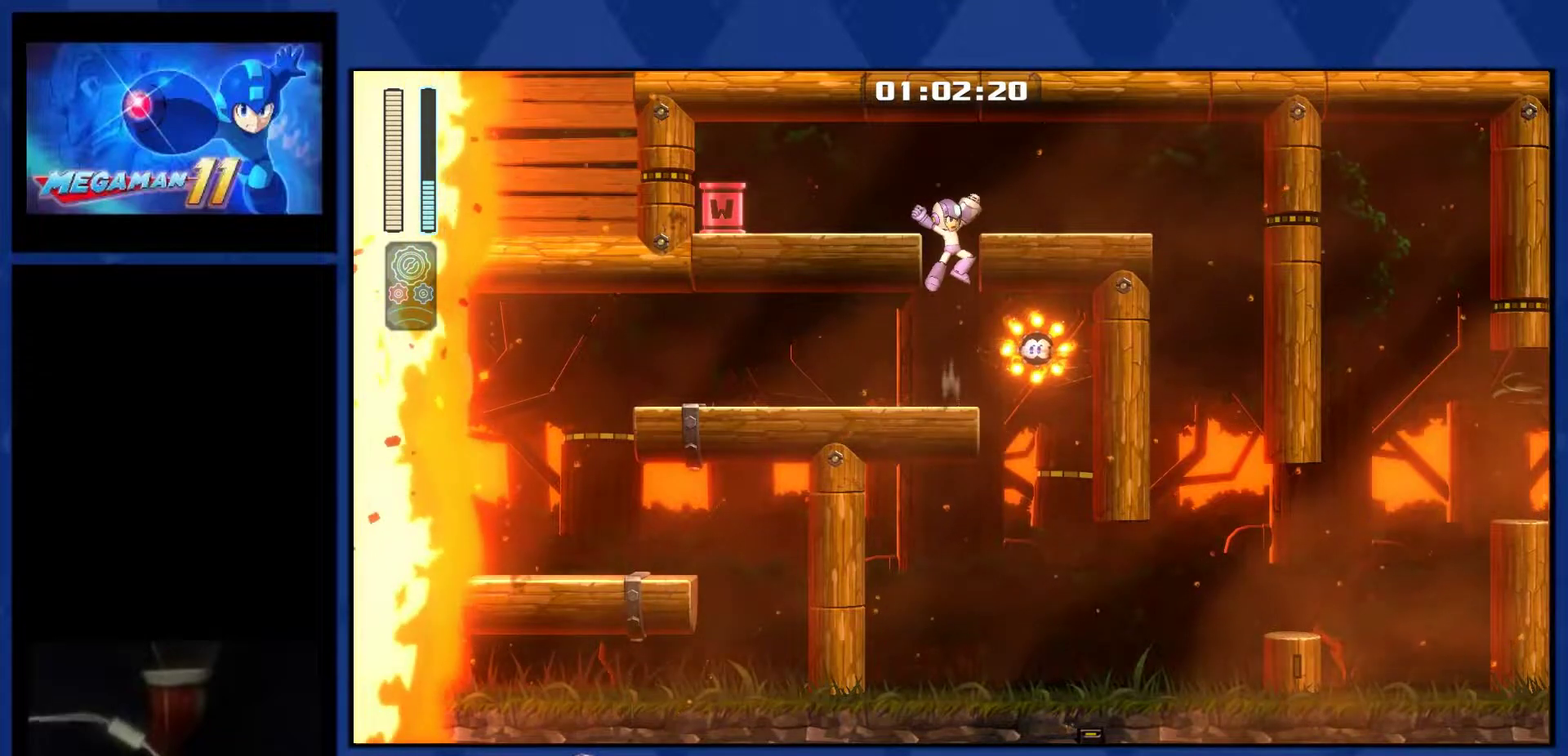
{"buttons": ["CROSS"], "right_stick": "center", "events": []}
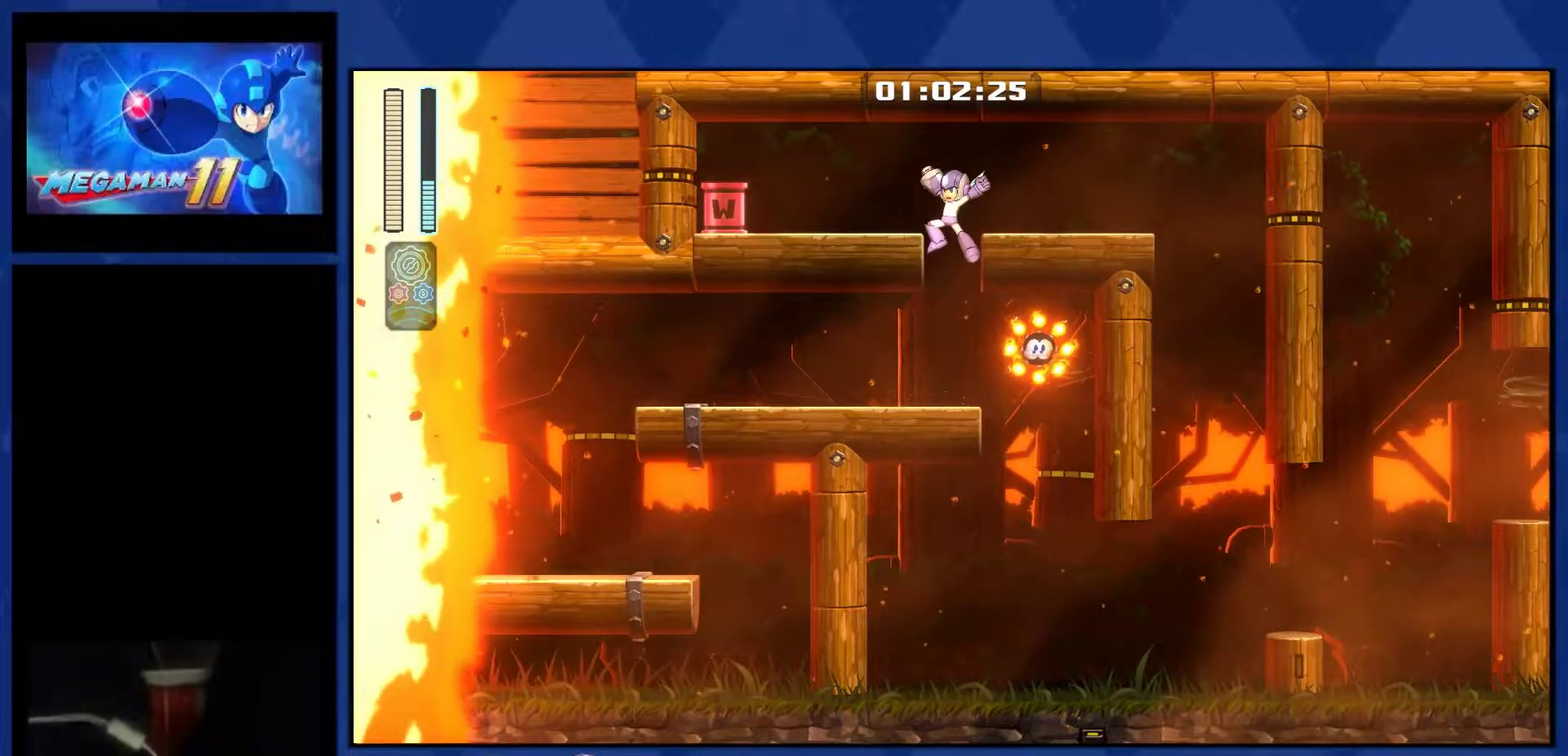
{"buttons": ["CROSS"], "right_stick": "center", "events": []}
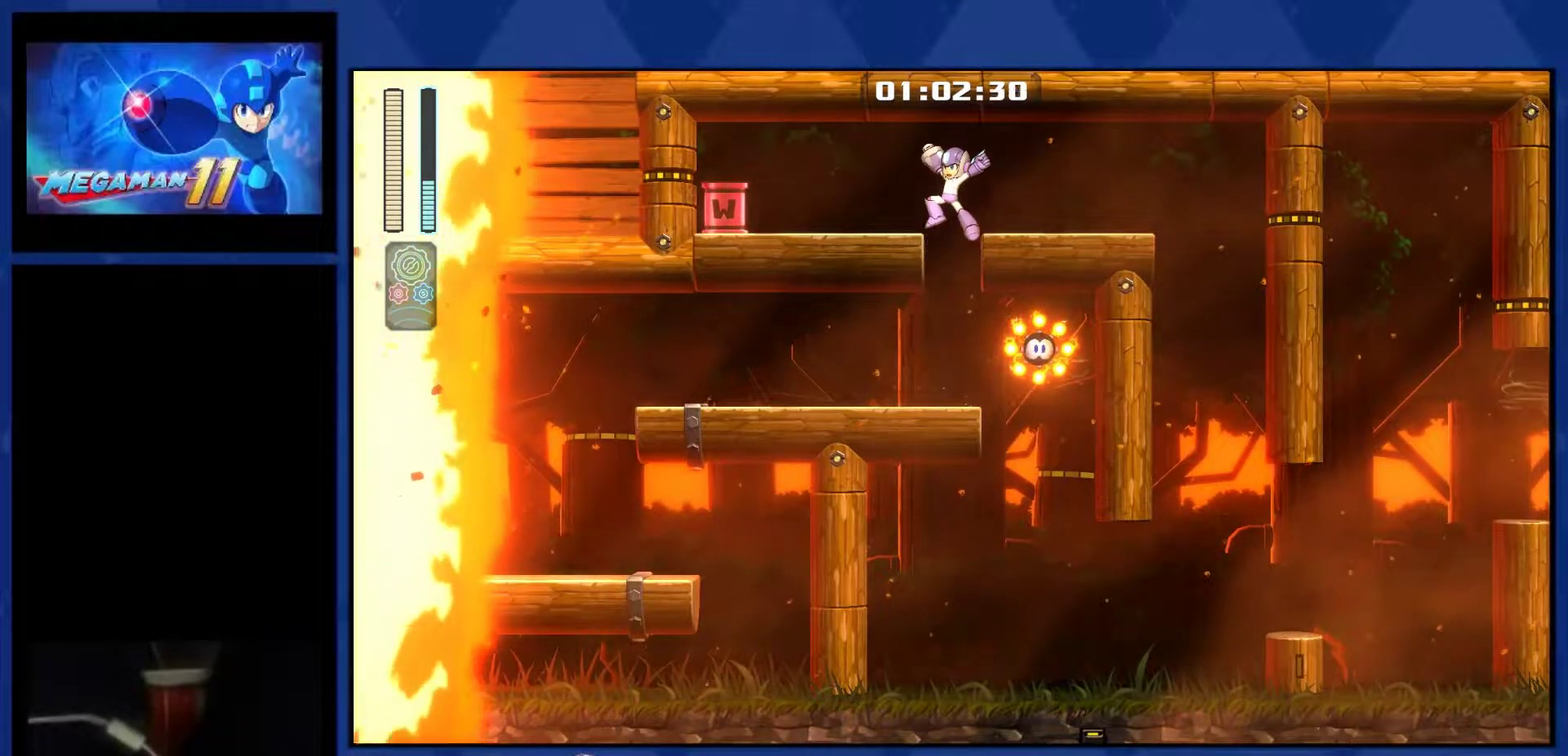
{"buttons": ["CROSS", "DPAD_LEFT"], "right_stick": "center", "events": [[333, "DPAD_LEFT", "down"]]}
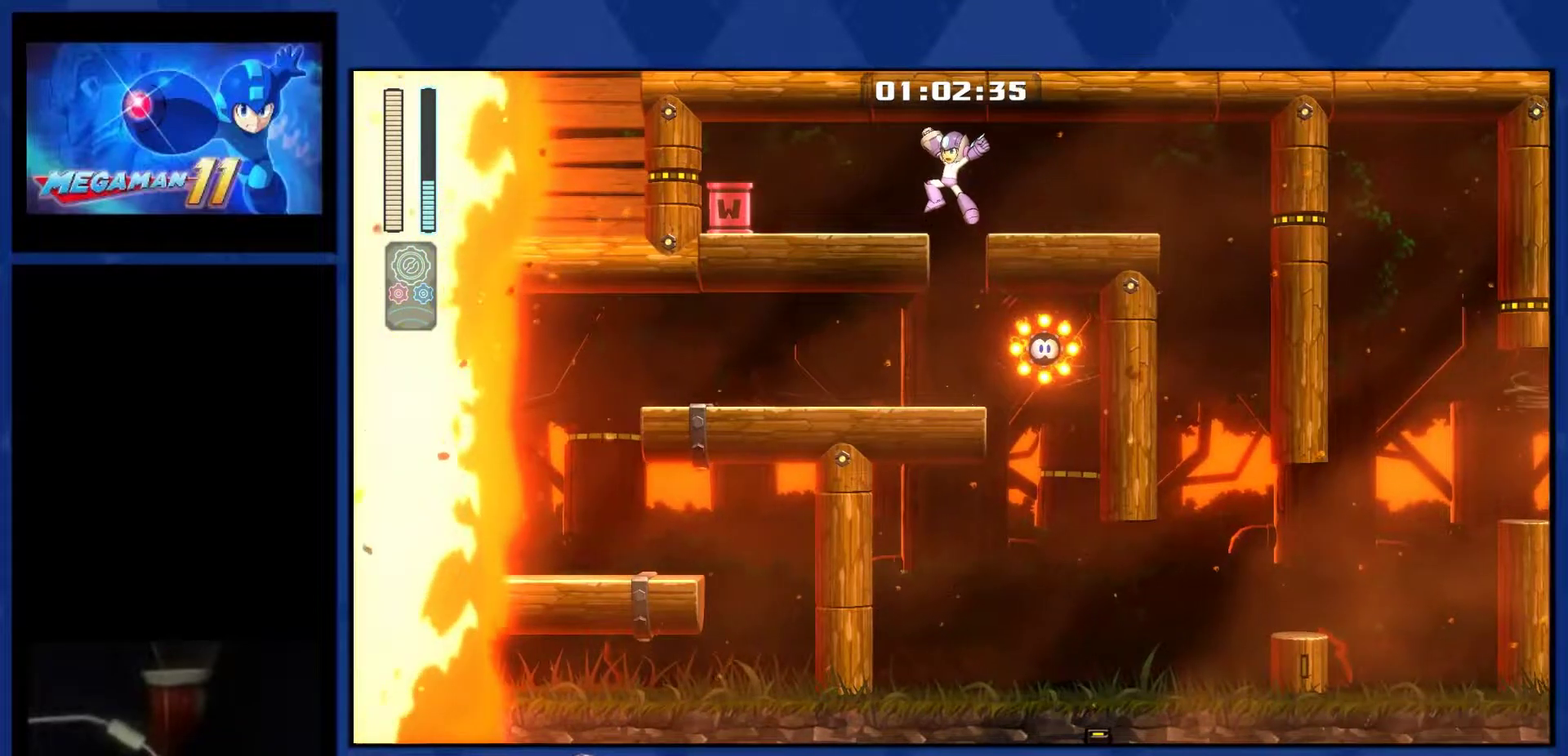
{"buttons": ["CROSS", "DPAD_LEFT"], "right_stick": "center", "events": []}
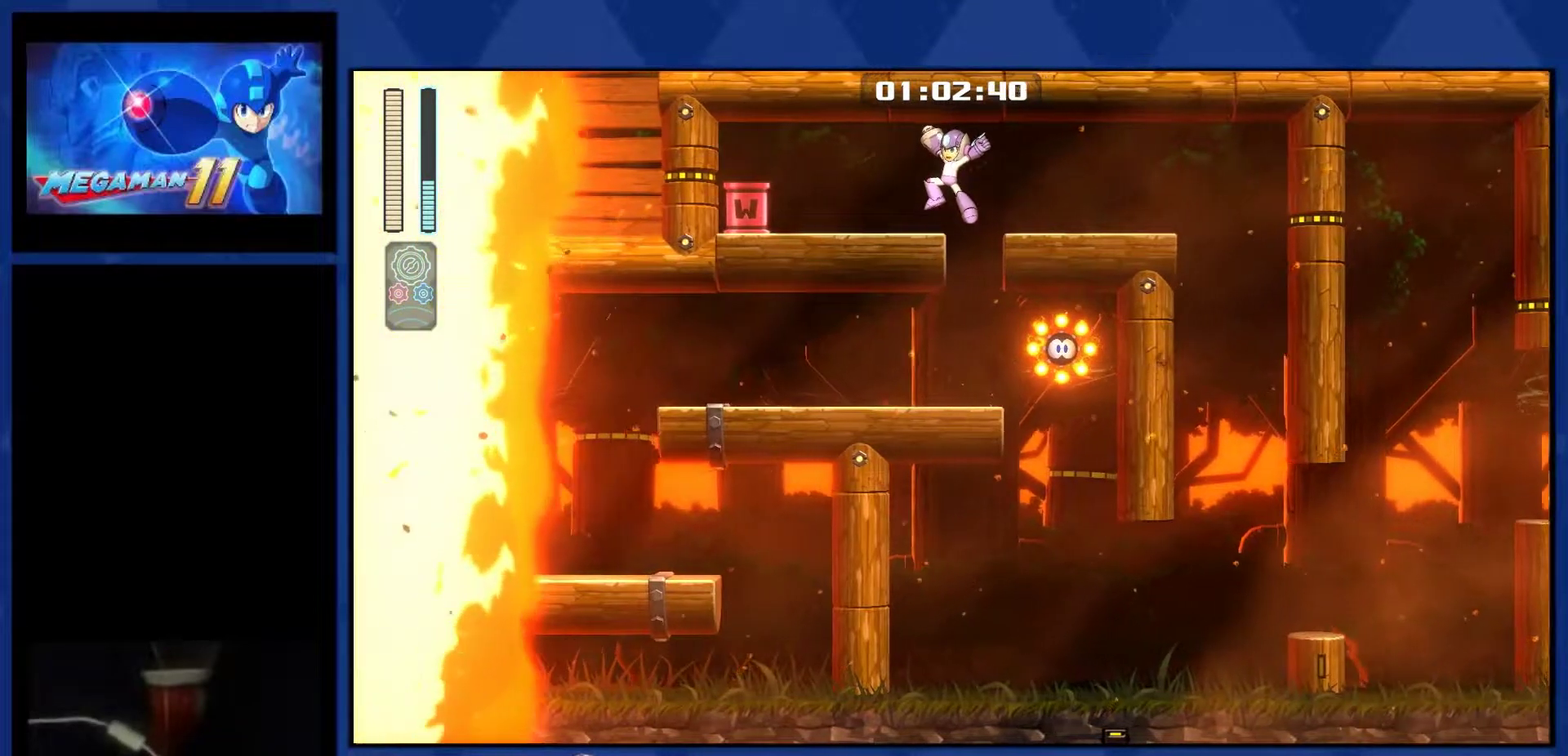
{"buttons": ["DPAD_LEFT"], "right_stick": "center", "events": [[500, "CROSS", "up"]]}
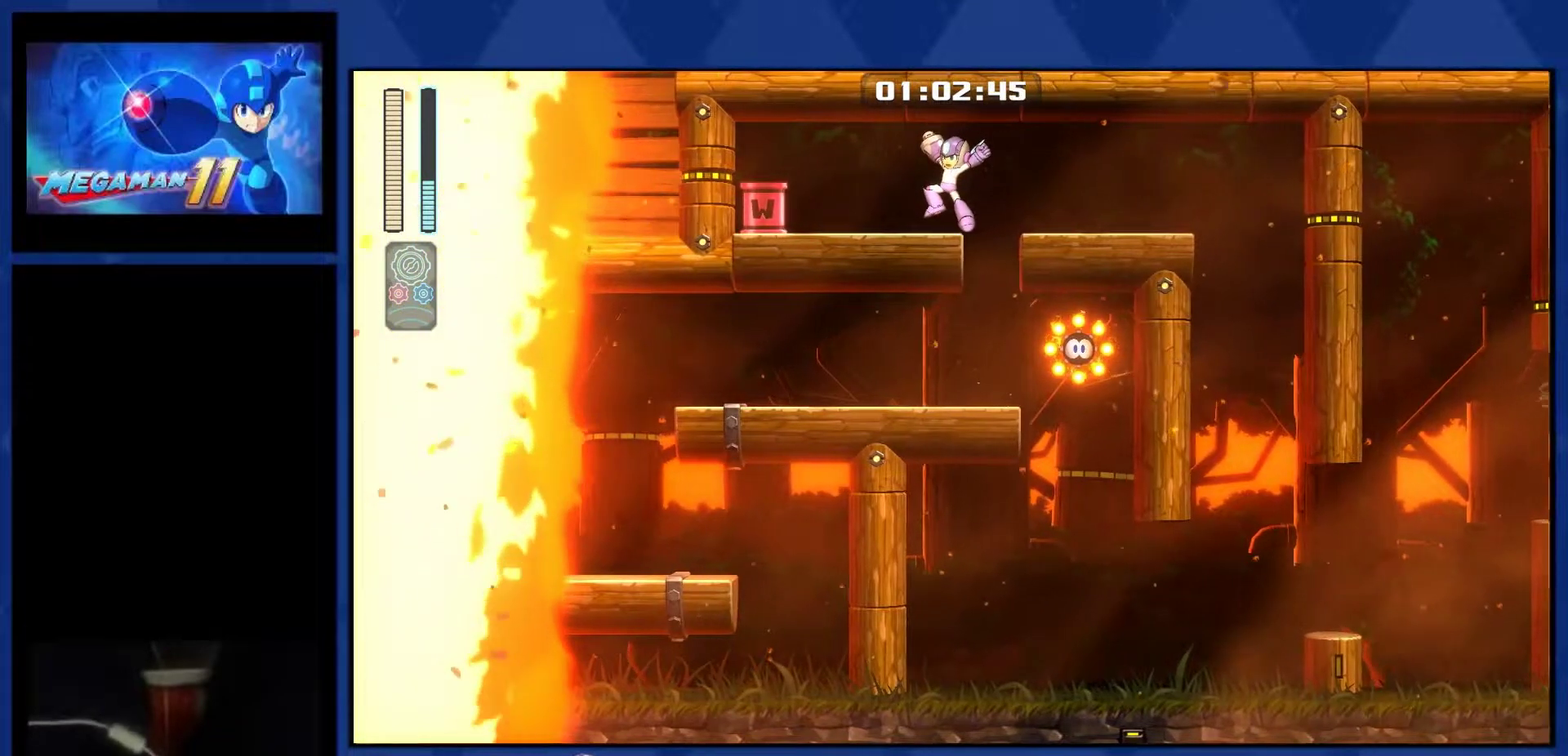
{"buttons": ["DPAD_LEFT"], "right_stick": "center", "events": []}
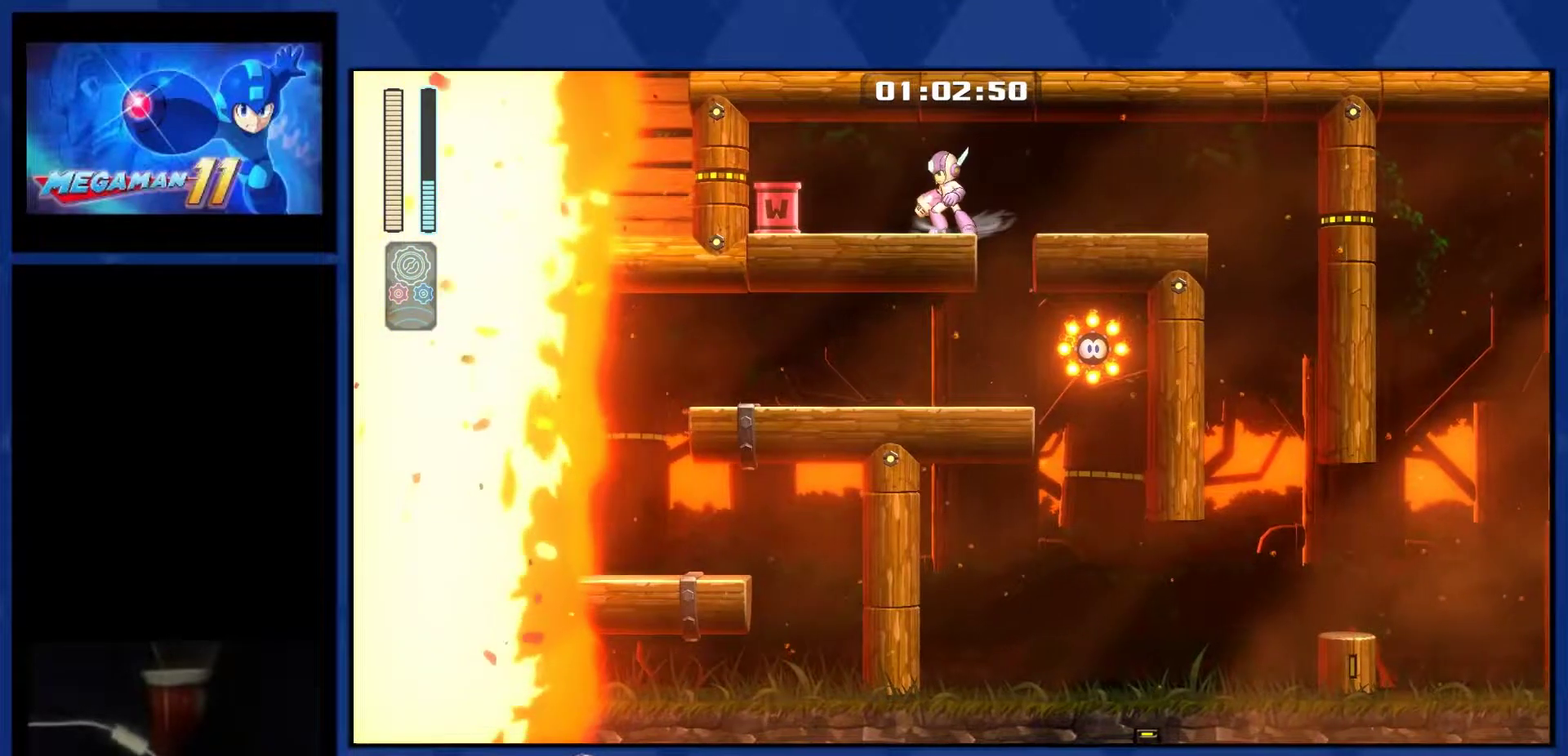
{"buttons": ["DPAD_LEFT"], "right_stick": "center", "events": []}
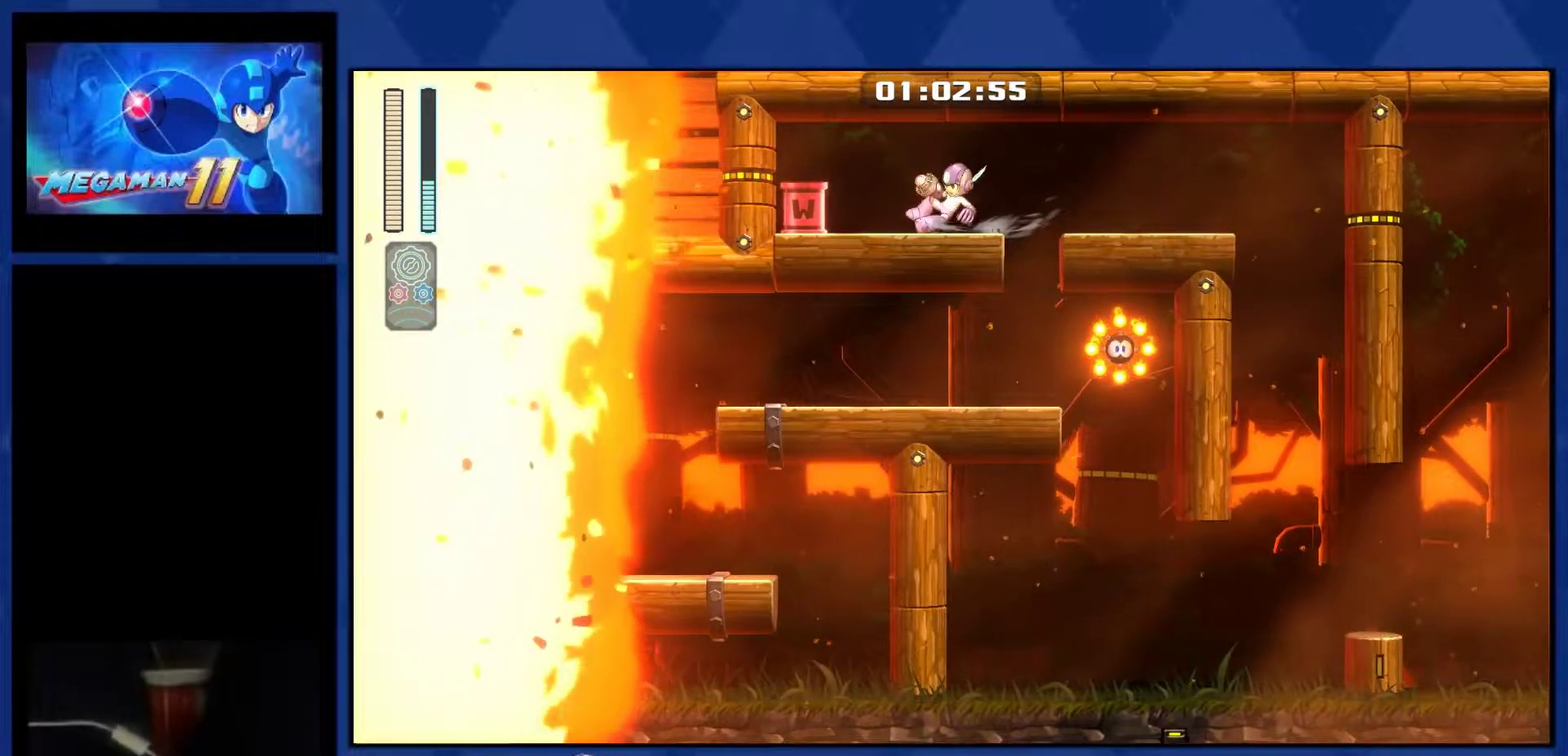
{"buttons": ["DPAD_LEFT"], "right_stick": "center", "events": []}
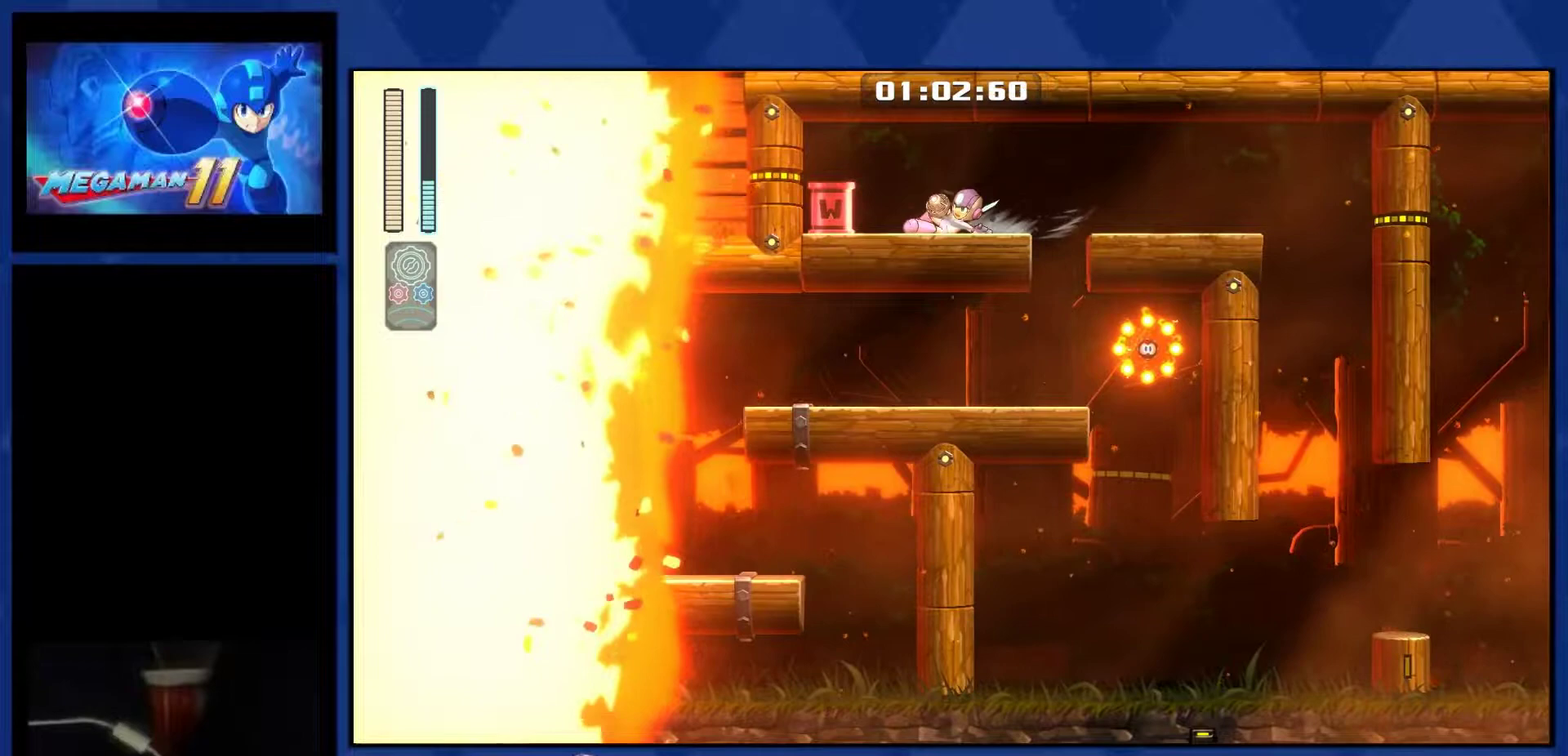
{"buttons": ["DPAD_LEFT"], "right_stick": "center", "events": []}
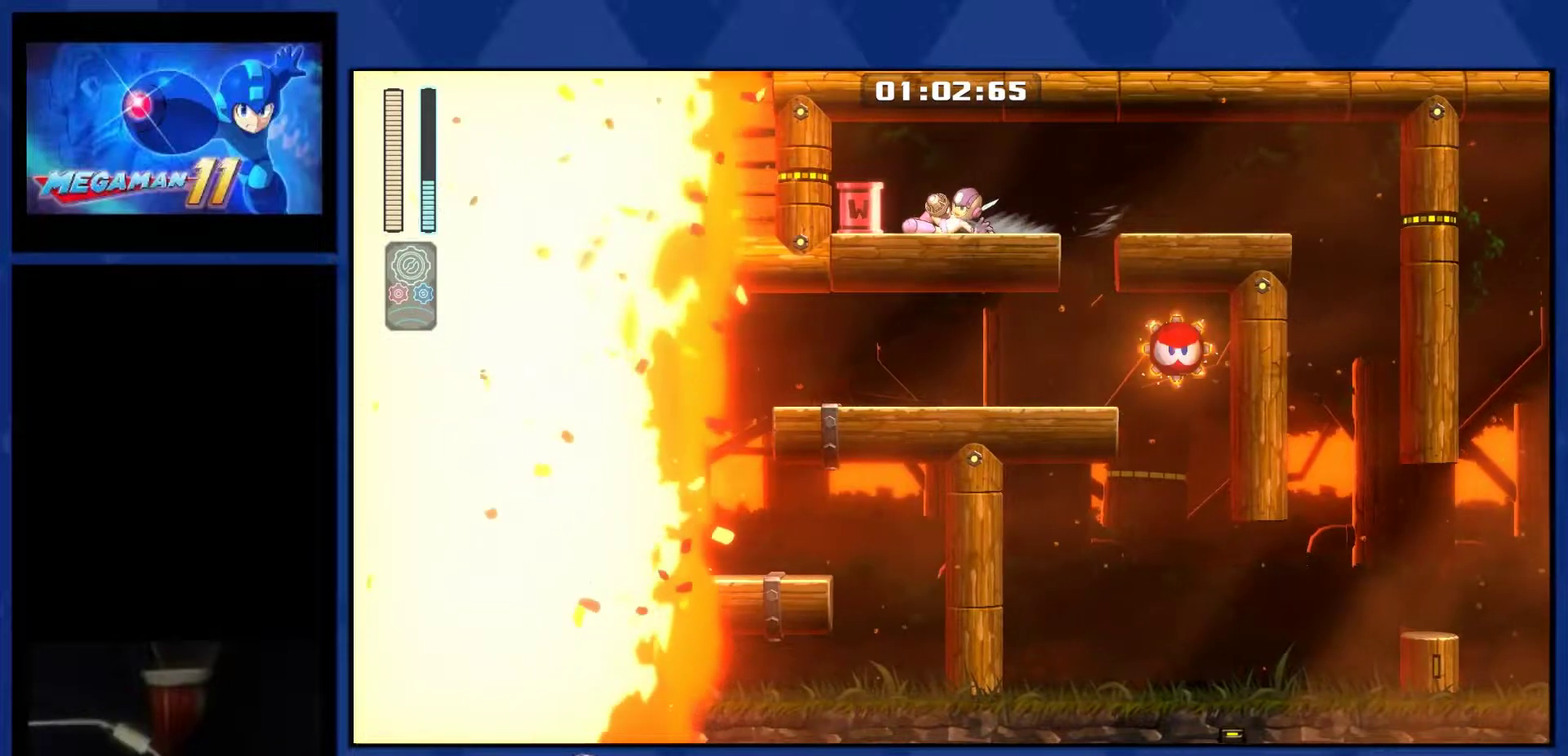
{"buttons": ["DPAD_LEFT"], "right_stick": "center", "events": []}
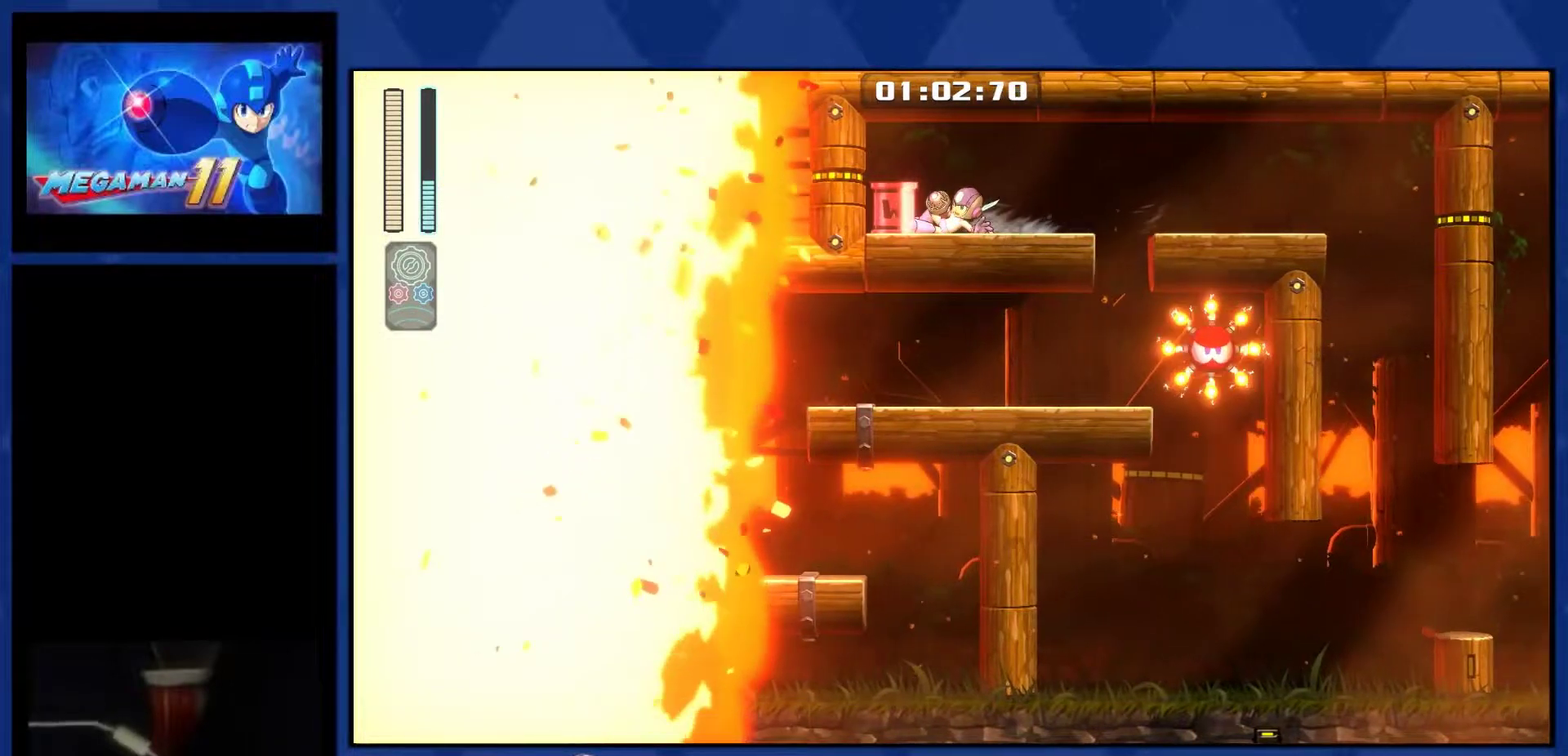
{"buttons": ["DPAD_LEFT"], "right_stick": "center", "events": []}
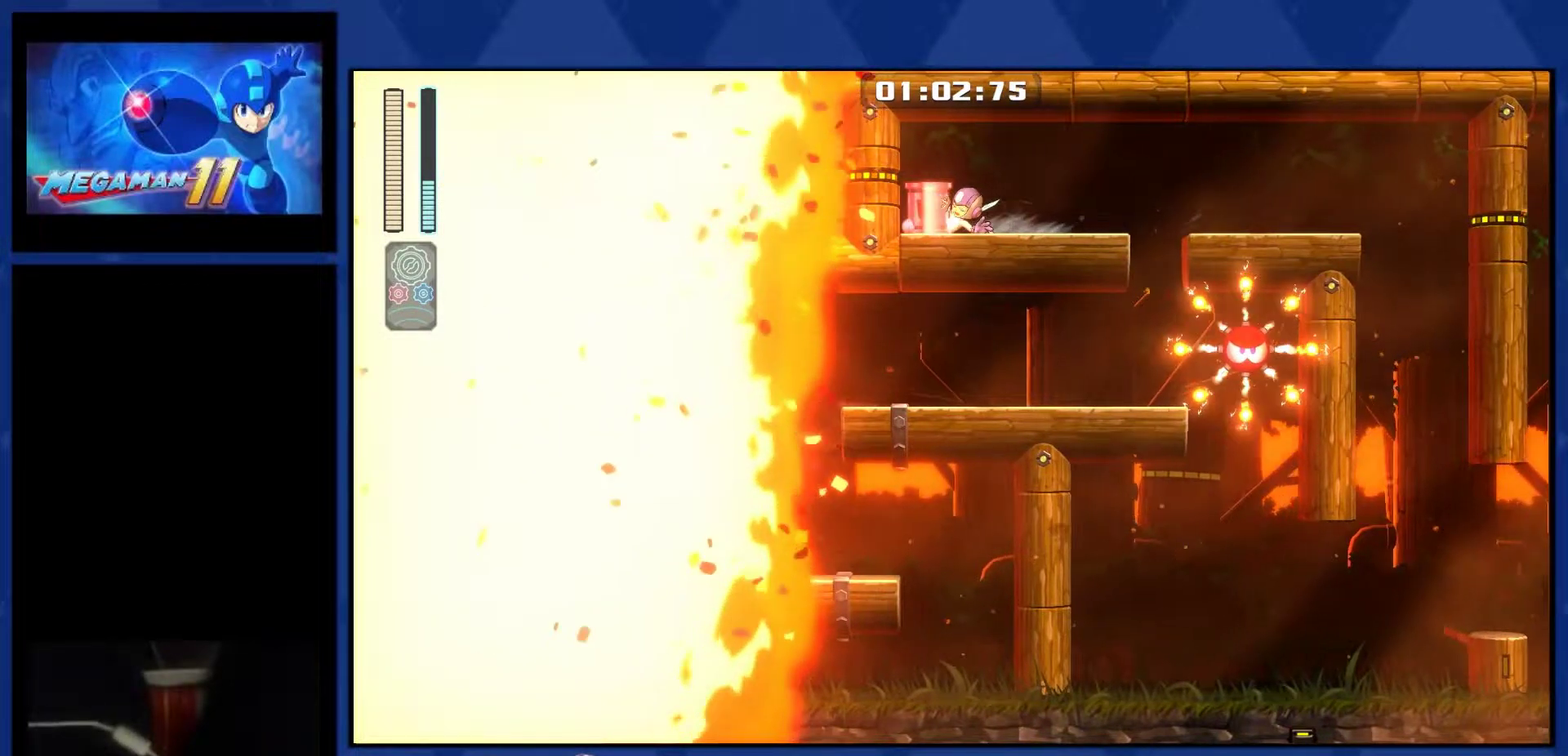
{"buttons": ["DPAD_LEFT"], "right_stick": "center", "events": []}
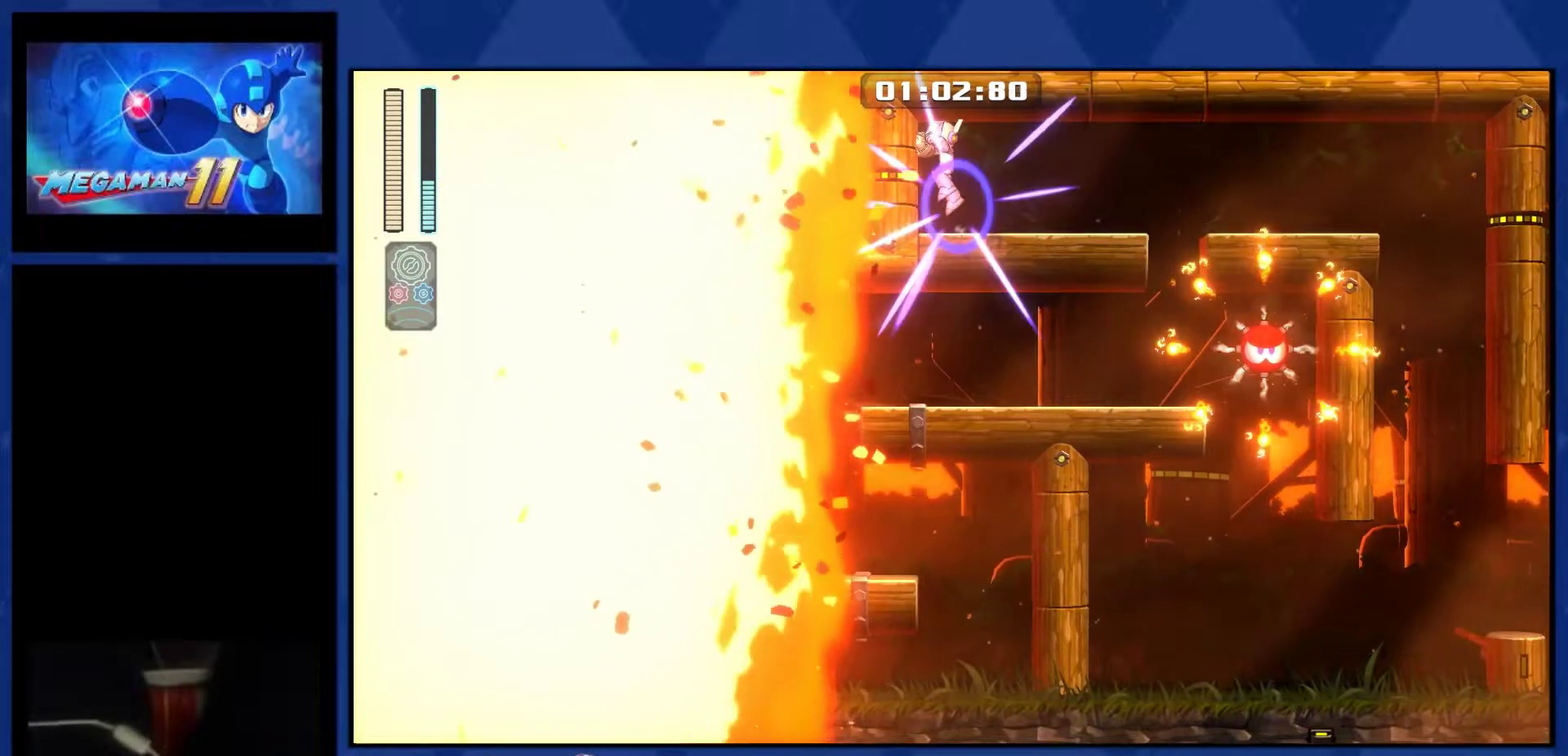
{"buttons": ["CROSS", "DPAD_LEFT"], "right_stick": "center", "events": [[500, "CROSS", "down"]]}
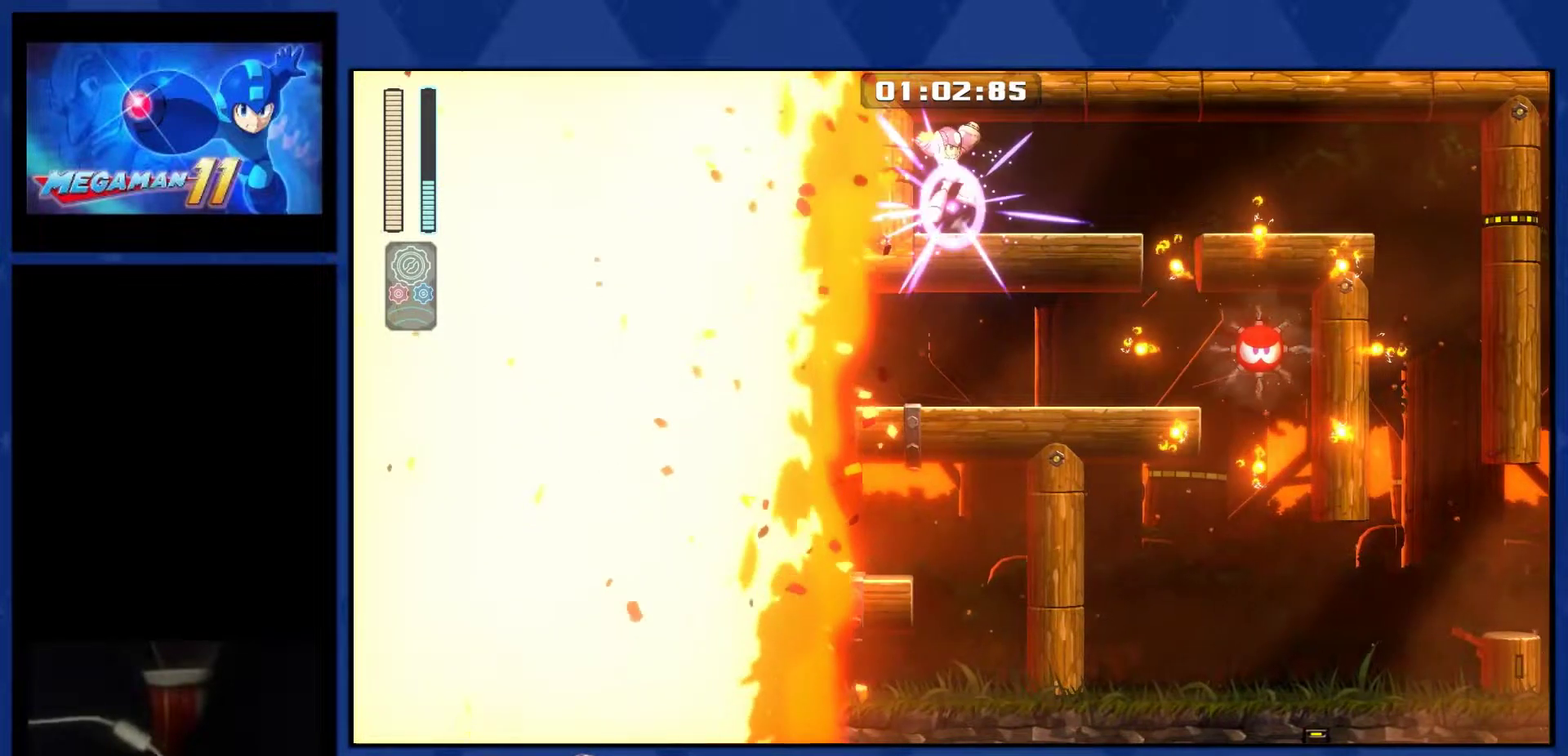
{"buttons": ["CROSS", "DPAD_RIGHT"], "right_stick": "center", "events": [[333, "DPAD_LEFT", "up"], [500, "DPAD_RIGHT", "down"]]}
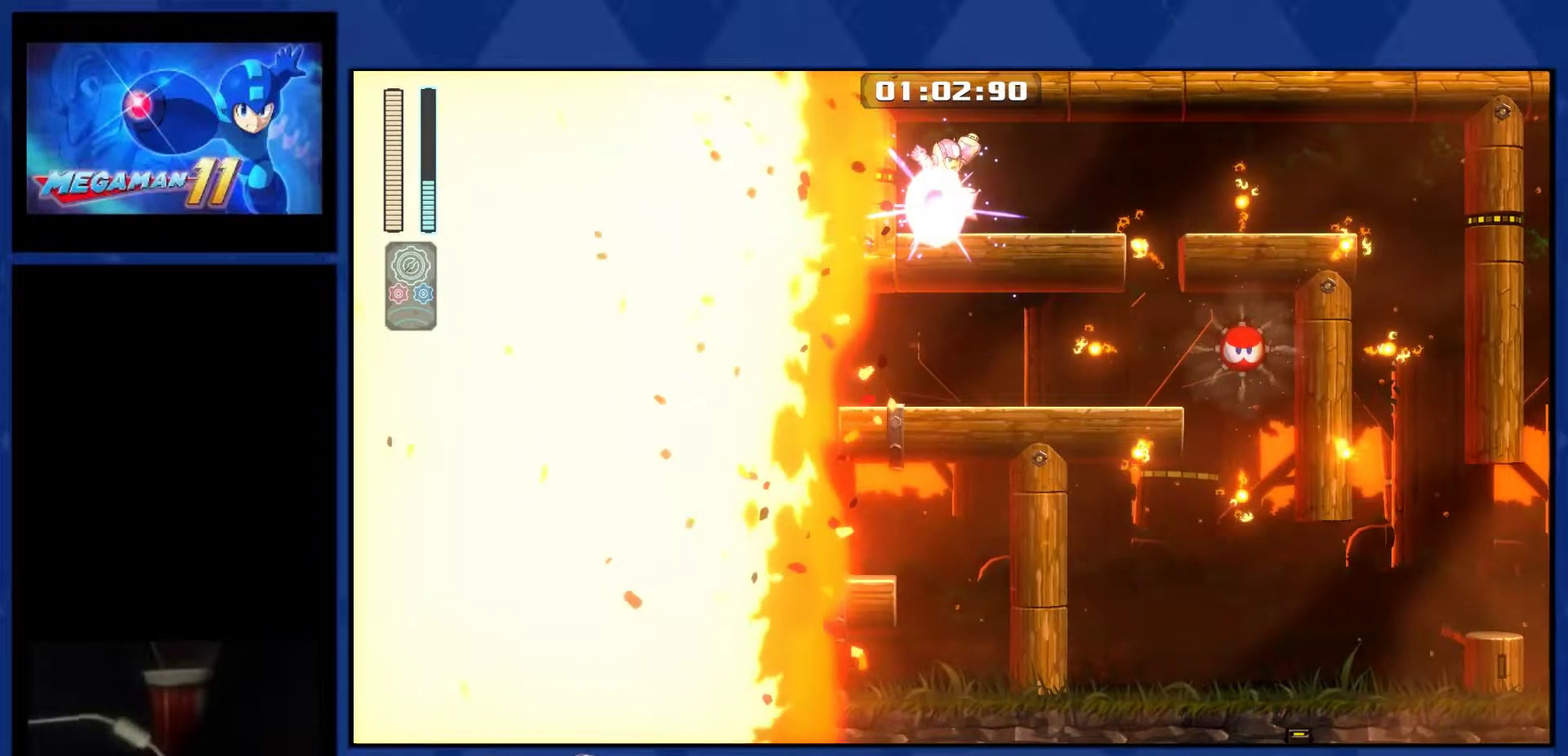
{"buttons": ["CROSS", "DPAD_RIGHT"], "right_stick": "center", "events": []}
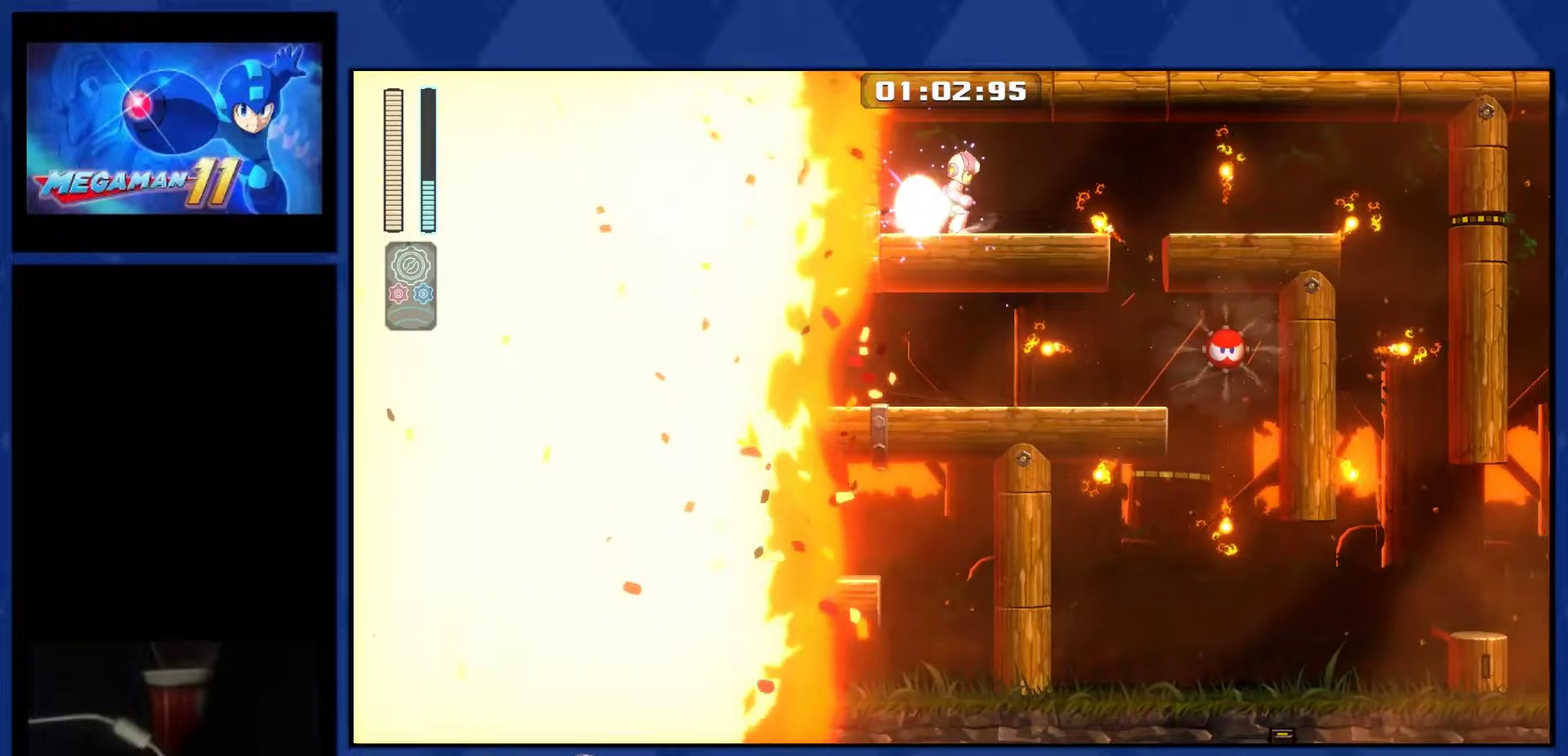
{"buttons": ["DPAD_RIGHT"], "right_stick": "center", "events": [[333, "CROSS", "up"]]}
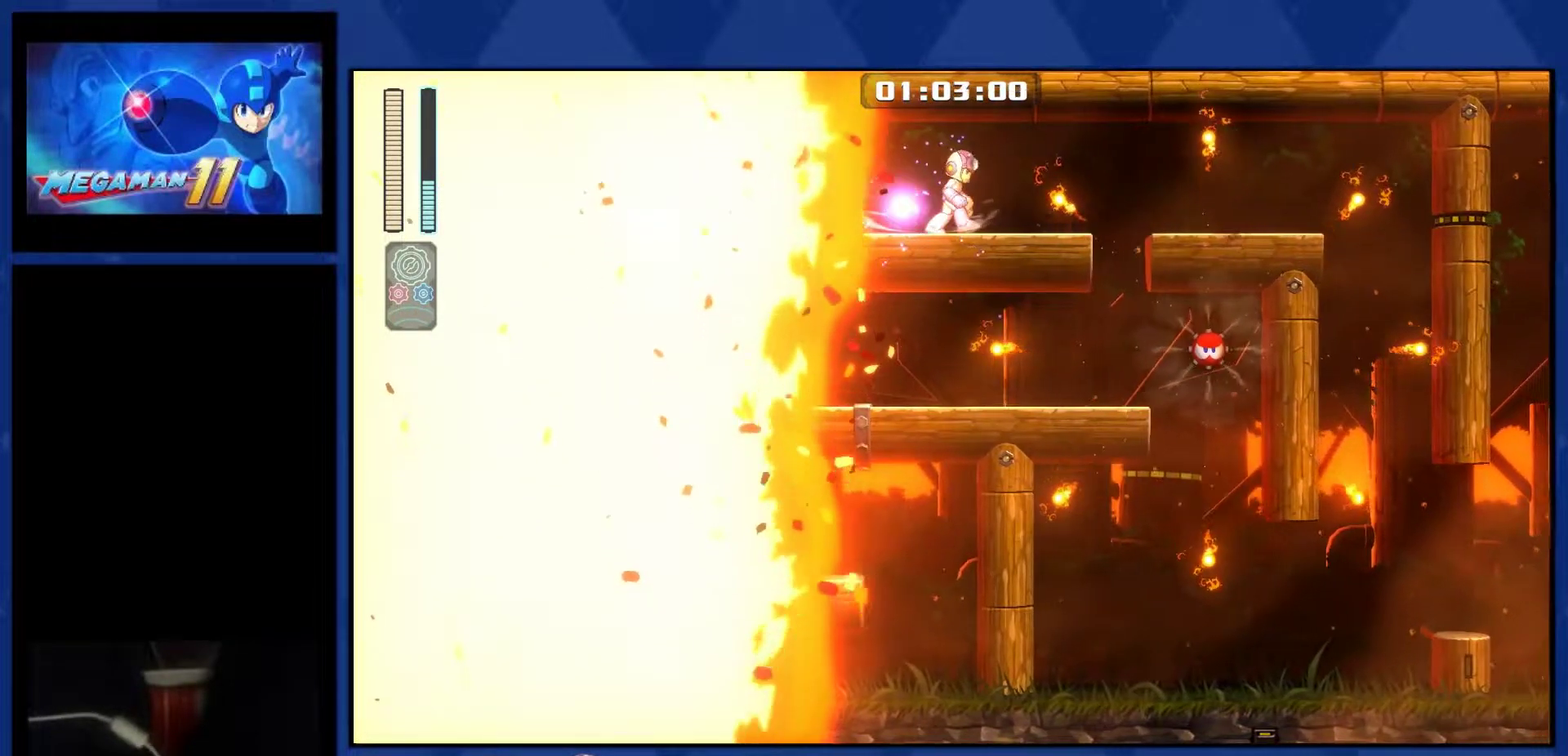
{"buttons": ["DPAD_RIGHT"], "right_stick": "center", "events": []}
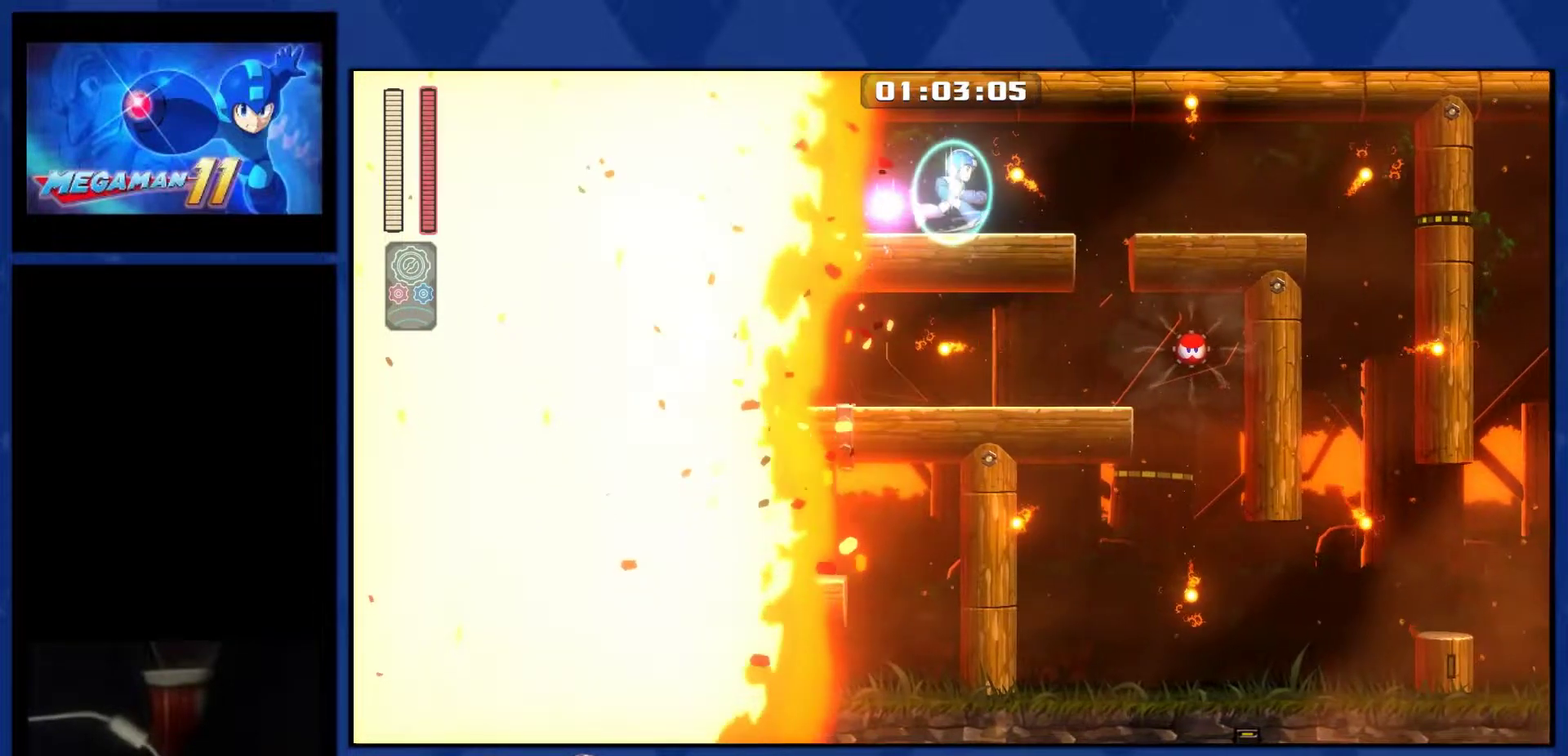
{"buttons": ["DPAD_RIGHT"], "right_stick": "center", "events": []}
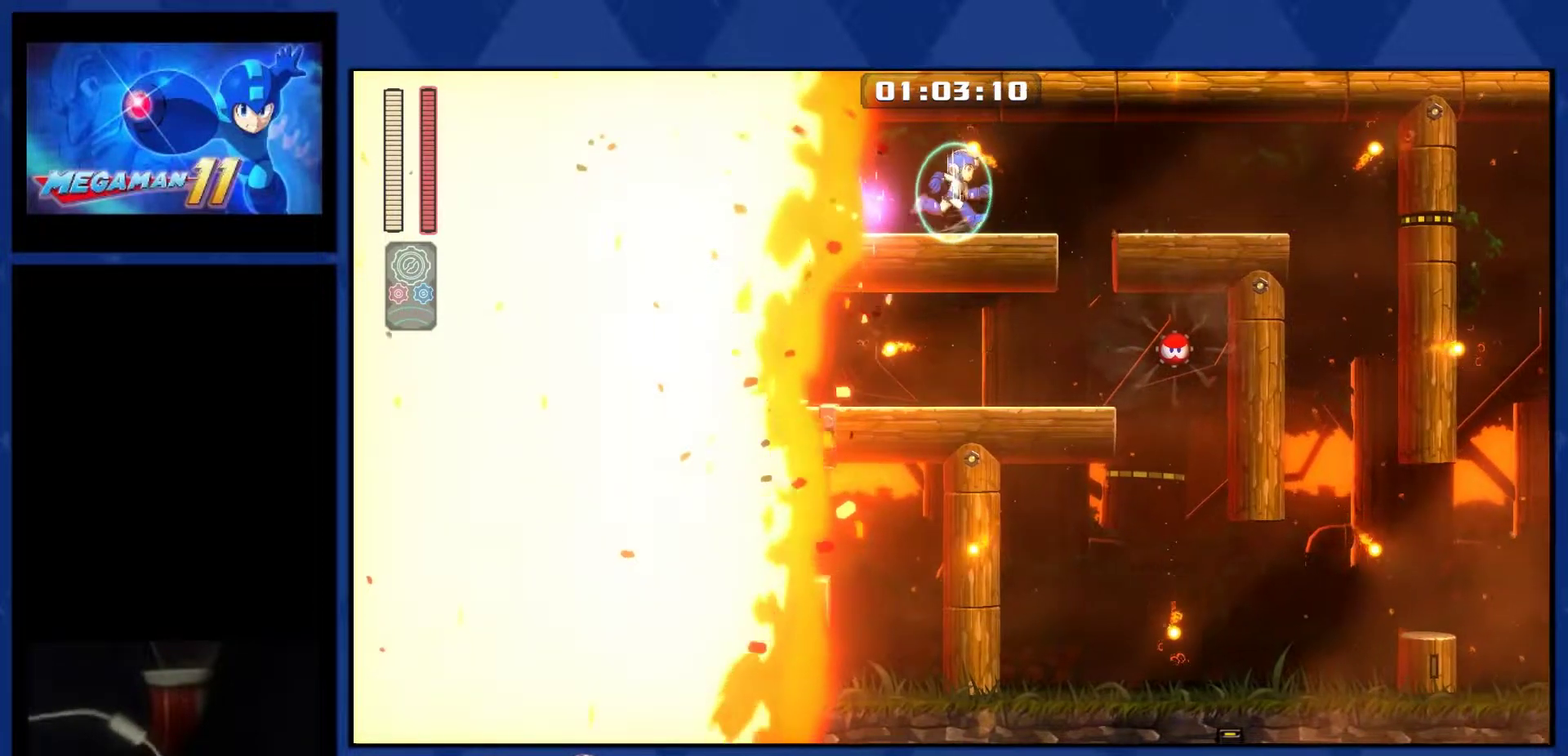
{"buttons": ["R3", "DPAD_RIGHT"], "right_stick": "center", "events": []}
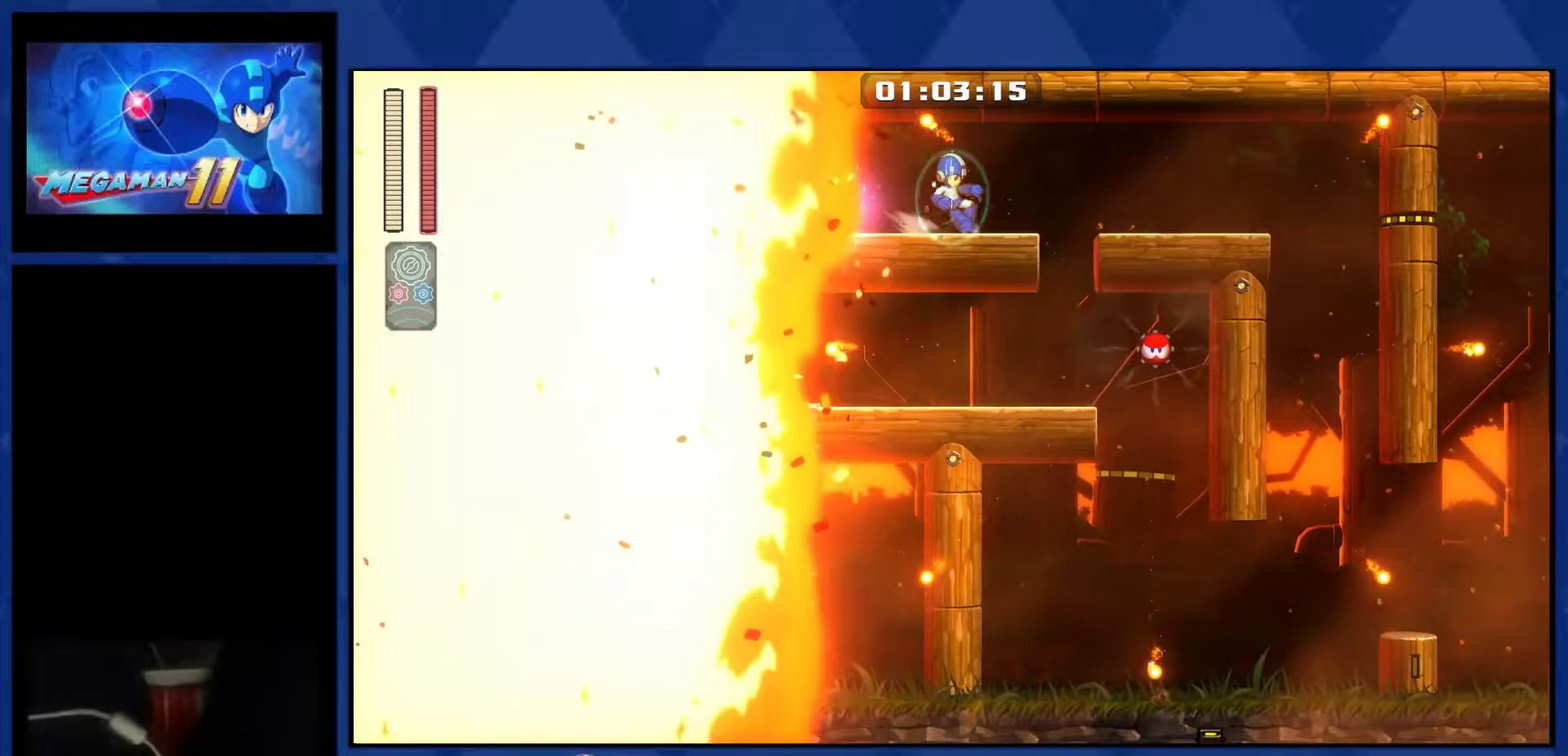
{"buttons": ["DPAD_RIGHT"], "right_stick": "center", "events": []}
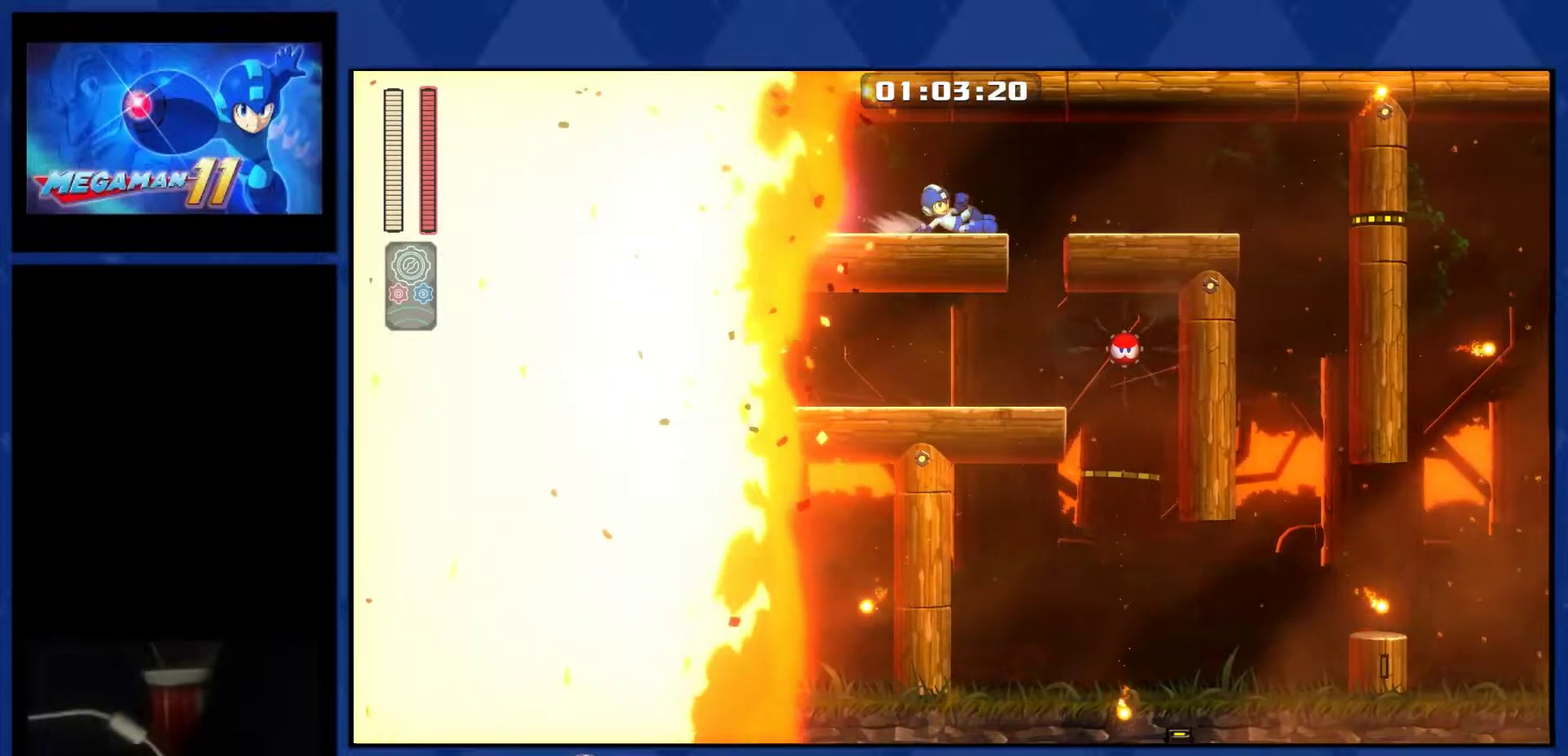
{"buttons": ["DPAD_RIGHT"], "right_stick": "center", "events": []}